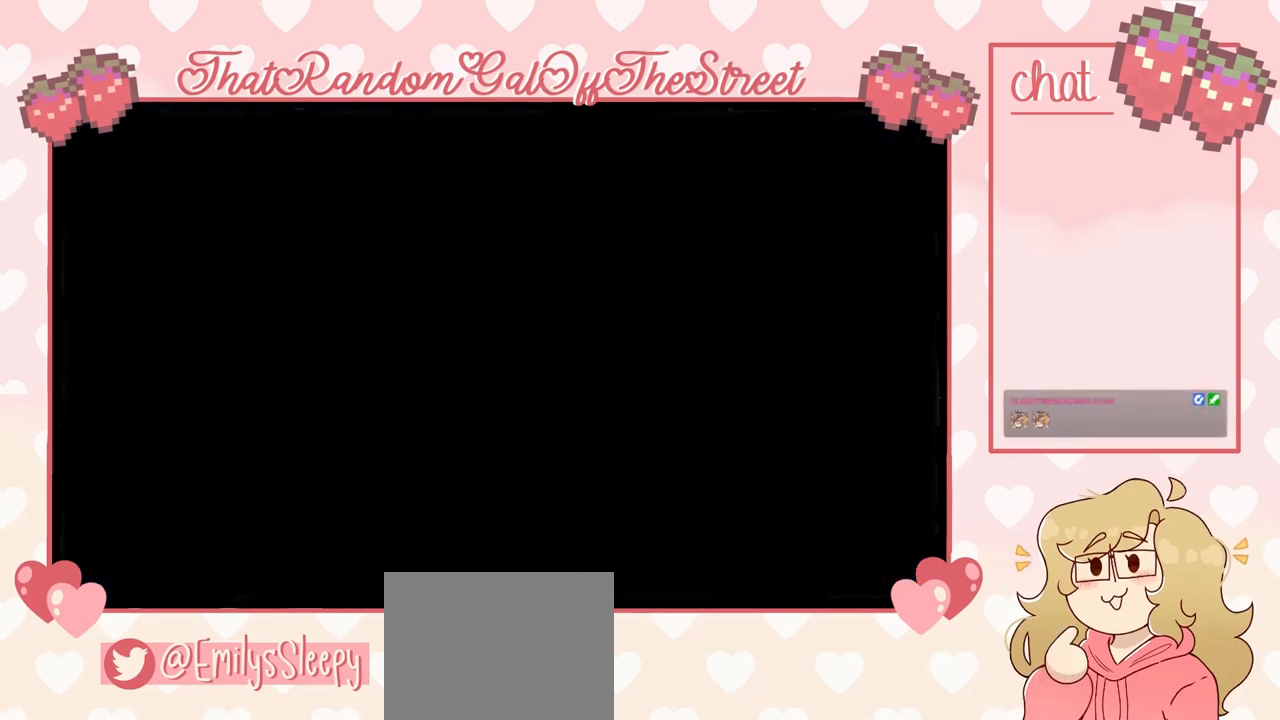
Gameplay with a controller (Xbox layout); each line is a JSON object with the inputs held at the frame after it (dt_ms = milliseconds from this image to that frame). "events" lists button and stick changes between this image and that frame as [ms after this image, input, new state], when the widget could be followed in between.
{"dt_ms": 500, "buttons": [], "left_stick": "center", "right_stick": "center", "events": []}
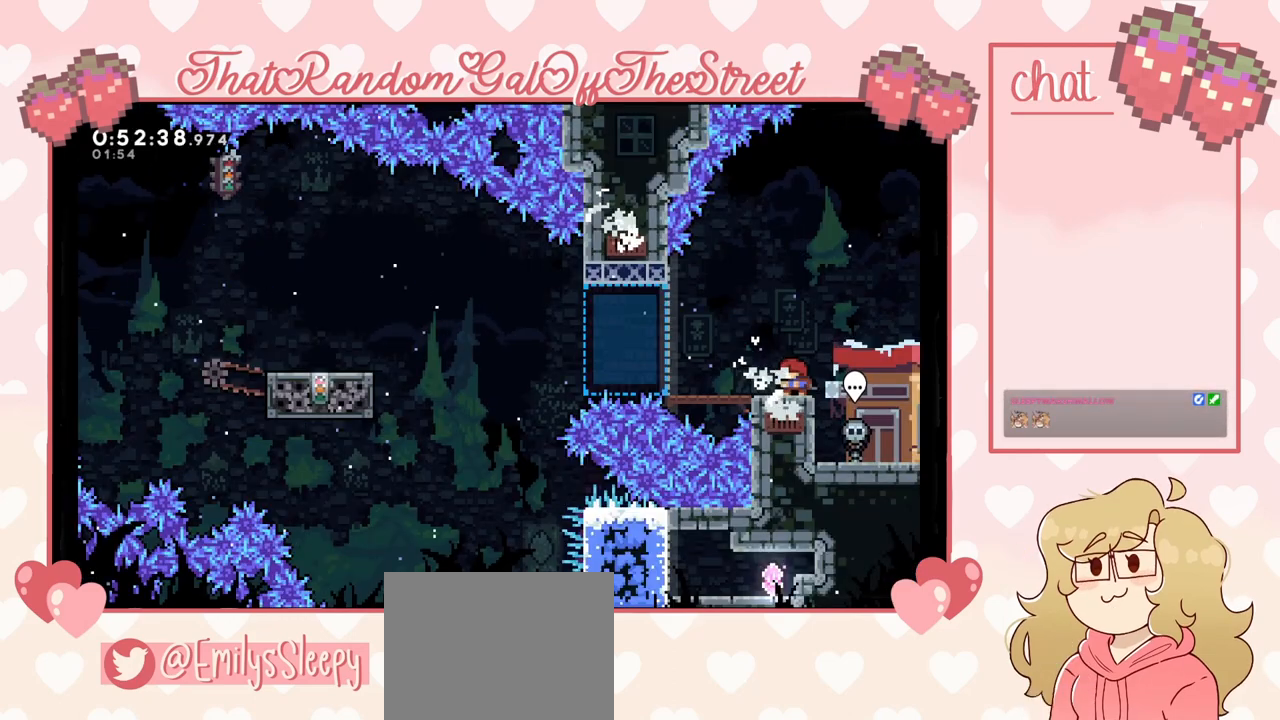
{"dt_ms": 500, "buttons": [], "left_stick": "up-left", "right_stick": "center", "events": [[33, "left_stick", "left"], [100, "A", "down"], [267, "A", "up"], [467, "left_stick", "up-left"]]}
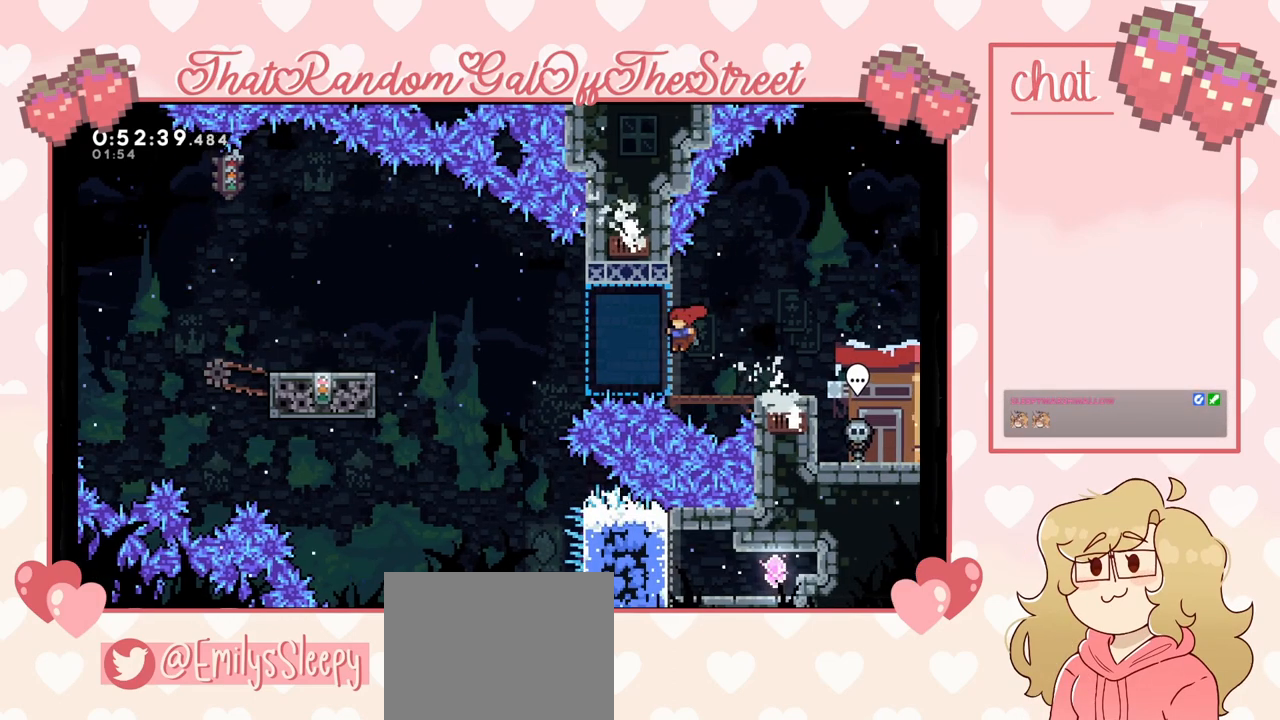
{"dt_ms": 500, "buttons": ["A"], "left_stick": "up-left", "right_stick": "center", "events": [[133, "A", "down"]]}
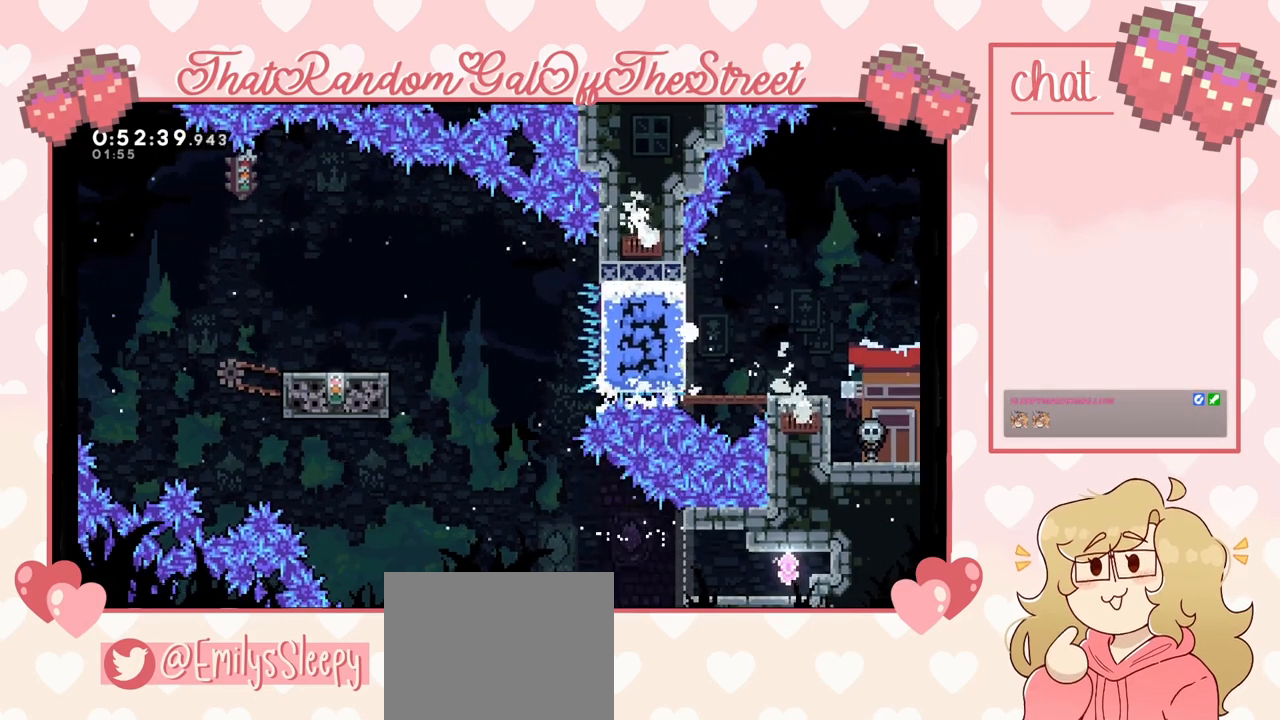
{"dt_ms": 500, "buttons": [], "left_stick": "center", "right_stick": "center", "events": [[67, "A", "up"], [200, "A", "down"], [200, "B", "down"], [200, "Y", "down"], [233, "X", "down"], [400, "A", "up"], [400, "B", "up"], [400, "X", "up"], [433, "Y", "up"], [433, "left_stick", "center"]]}
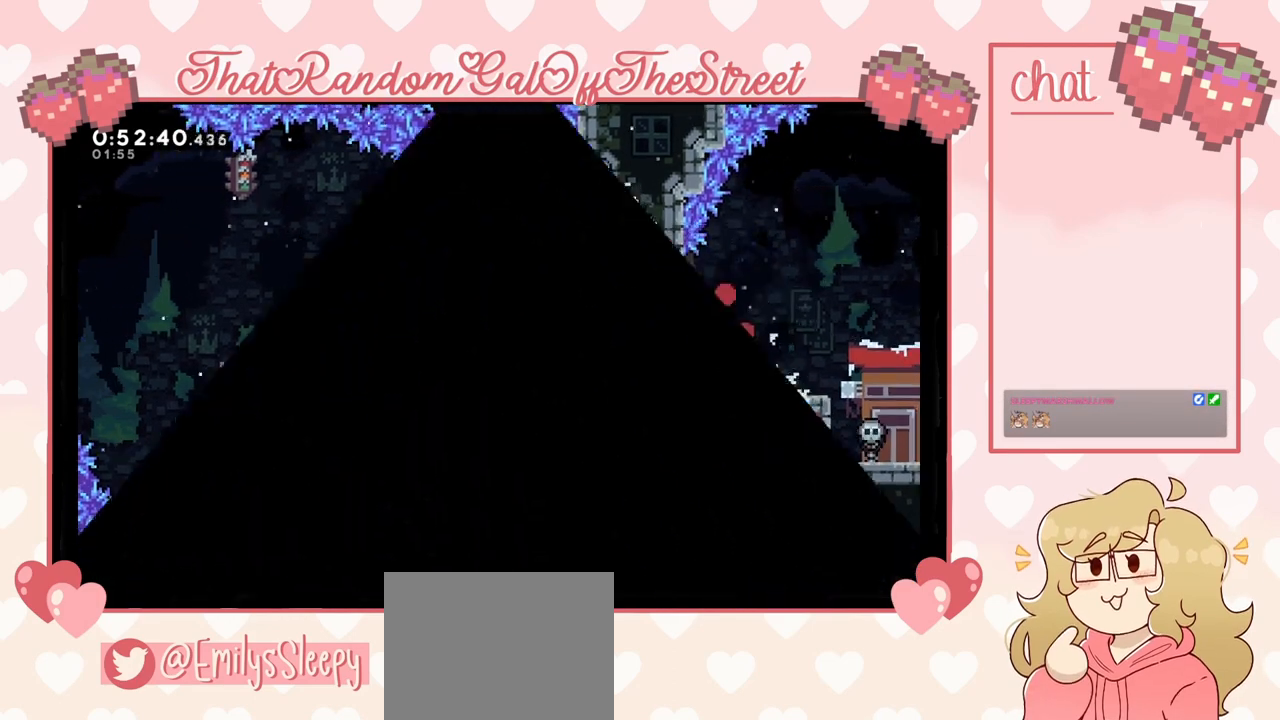
{"dt_ms": 500, "buttons": [], "left_stick": "center", "right_stick": "center", "events": []}
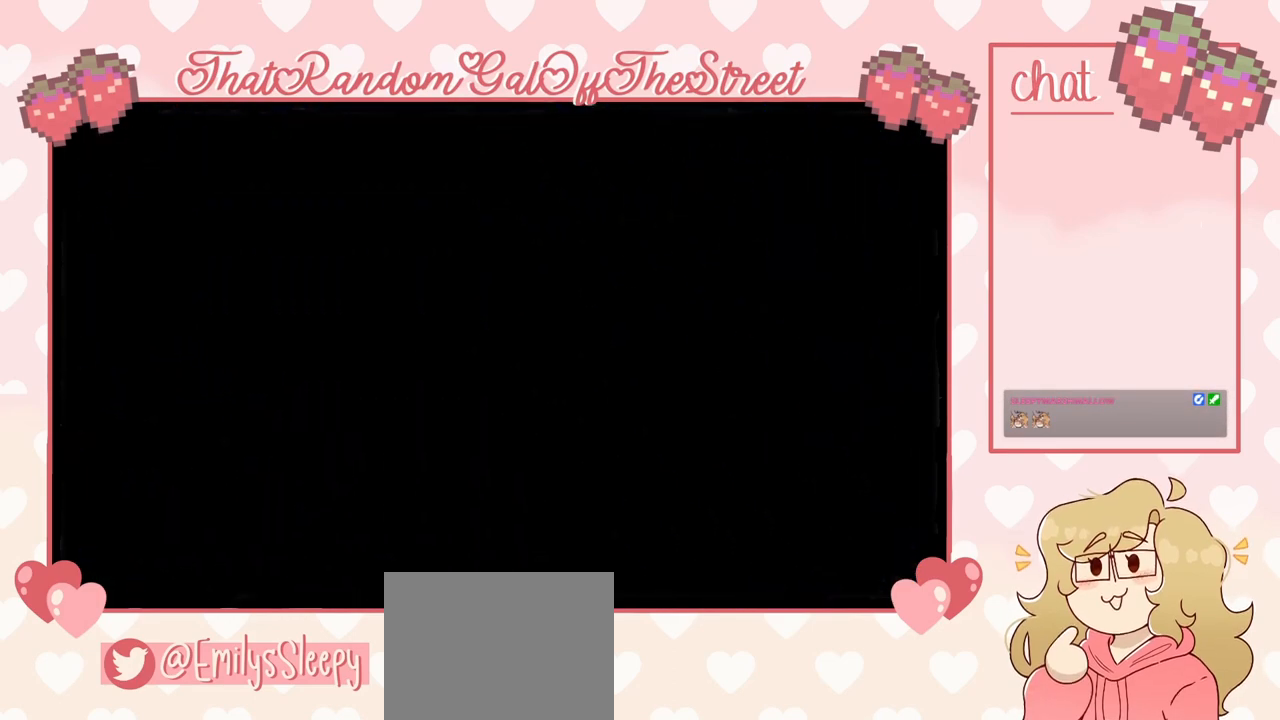
{"dt_ms": 500, "buttons": [], "left_stick": "down-left", "right_stick": "center", "events": [[500, "left_stick", "down-left"]]}
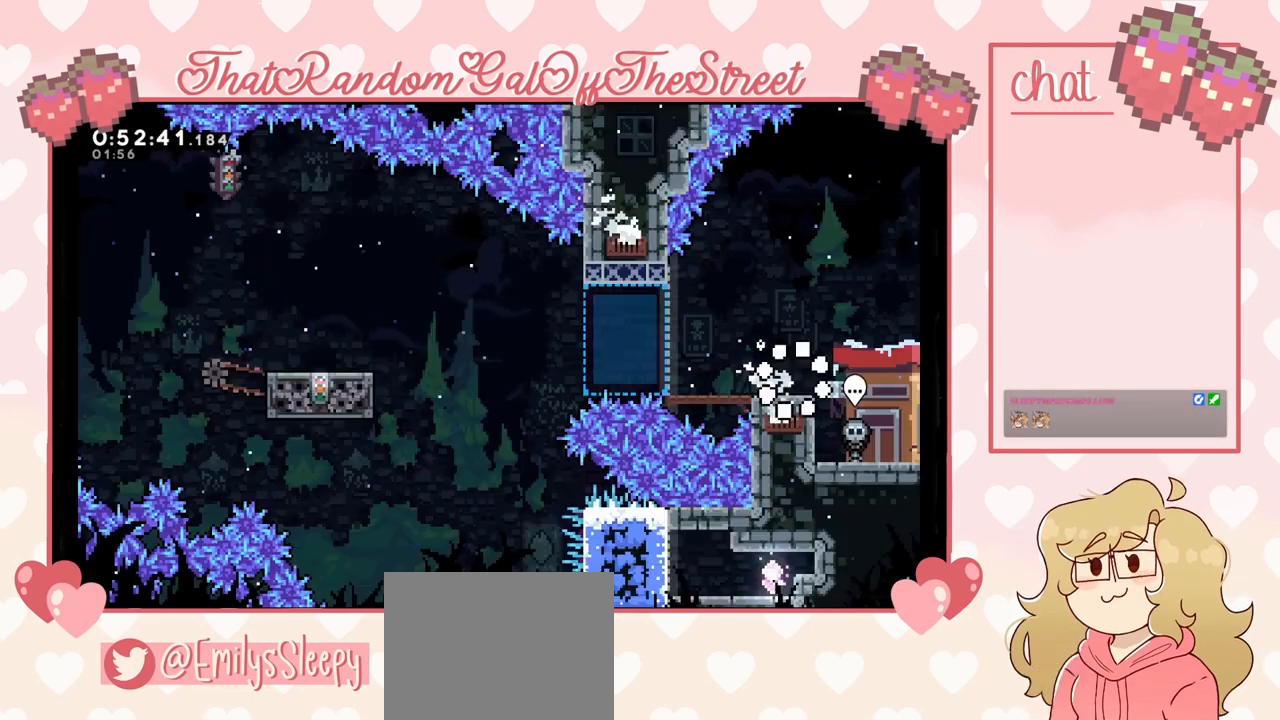
{"dt_ms": 500, "buttons": ["A"], "left_stick": "left", "right_stick": "center", "events": [[67, "left_stick", "left"], [267, "A", "down"]]}
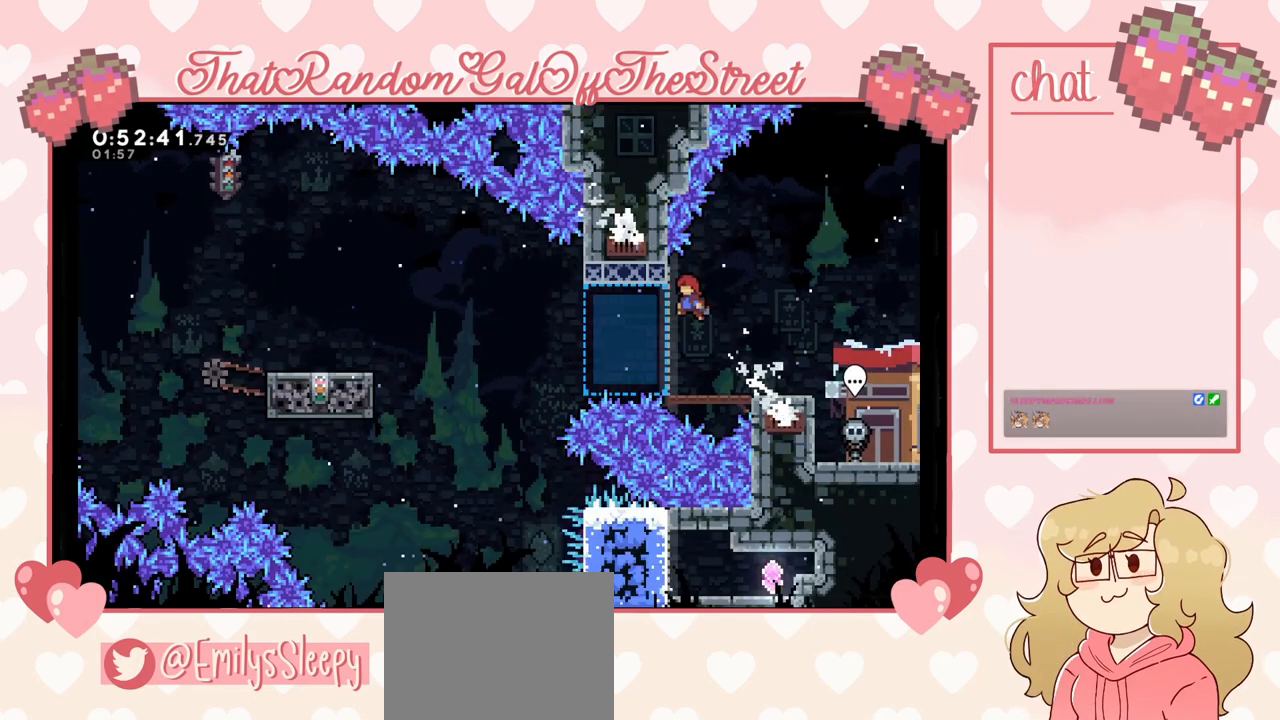
{"dt_ms": 500, "buttons": ["X"], "left_stick": "up-left", "right_stick": "center", "events": [[267, "A", "up"], [267, "left_stick", "up-left"], [333, "X", "down"]]}
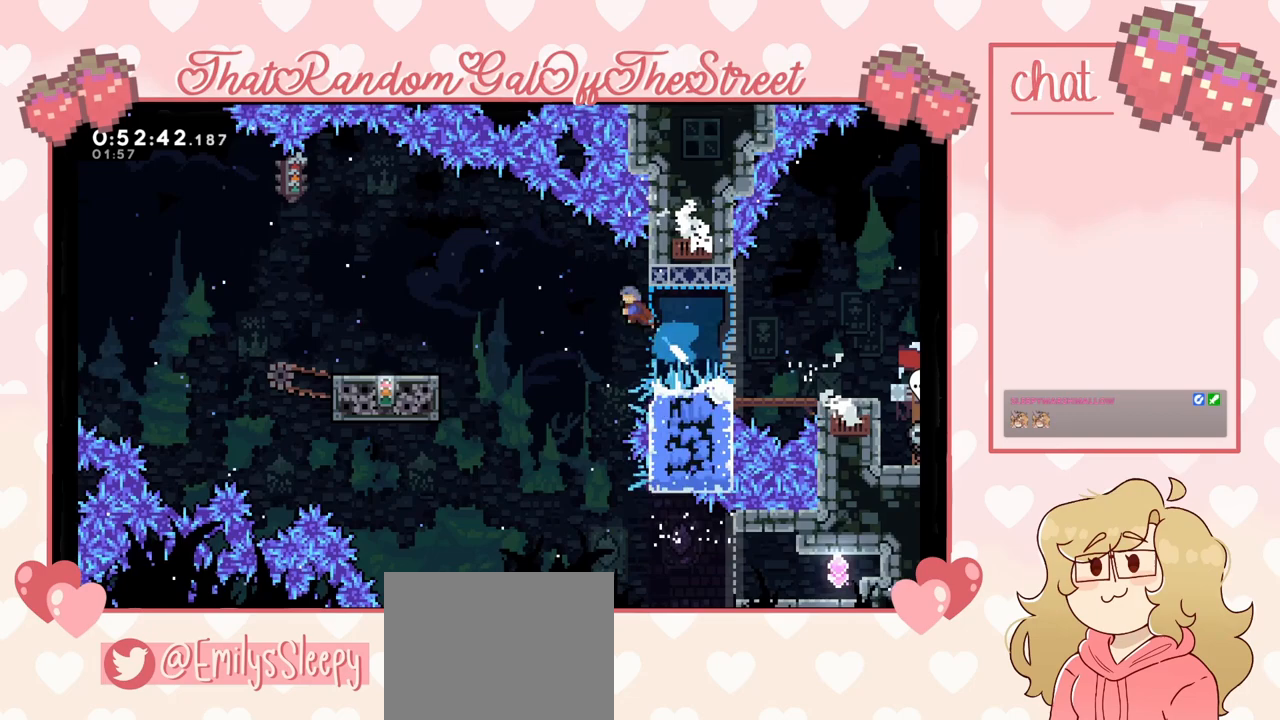
{"dt_ms": 500, "buttons": ["X"], "left_stick": "up-left", "right_stick": "center", "events": []}
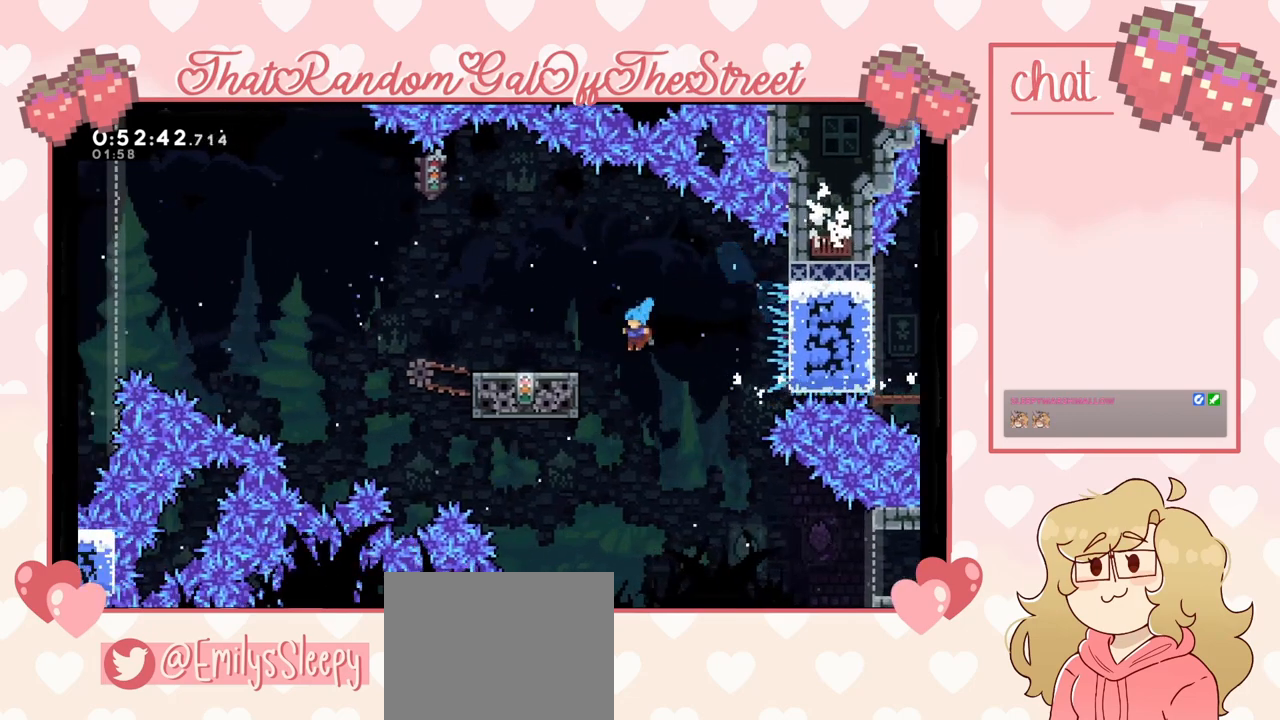
{"dt_ms": 500, "buttons": ["A", "L2"], "left_stick": "up-left", "right_stick": "center", "events": [[33, "L2", "down"], [33, "X", "up"], [167, "A", "down"]]}
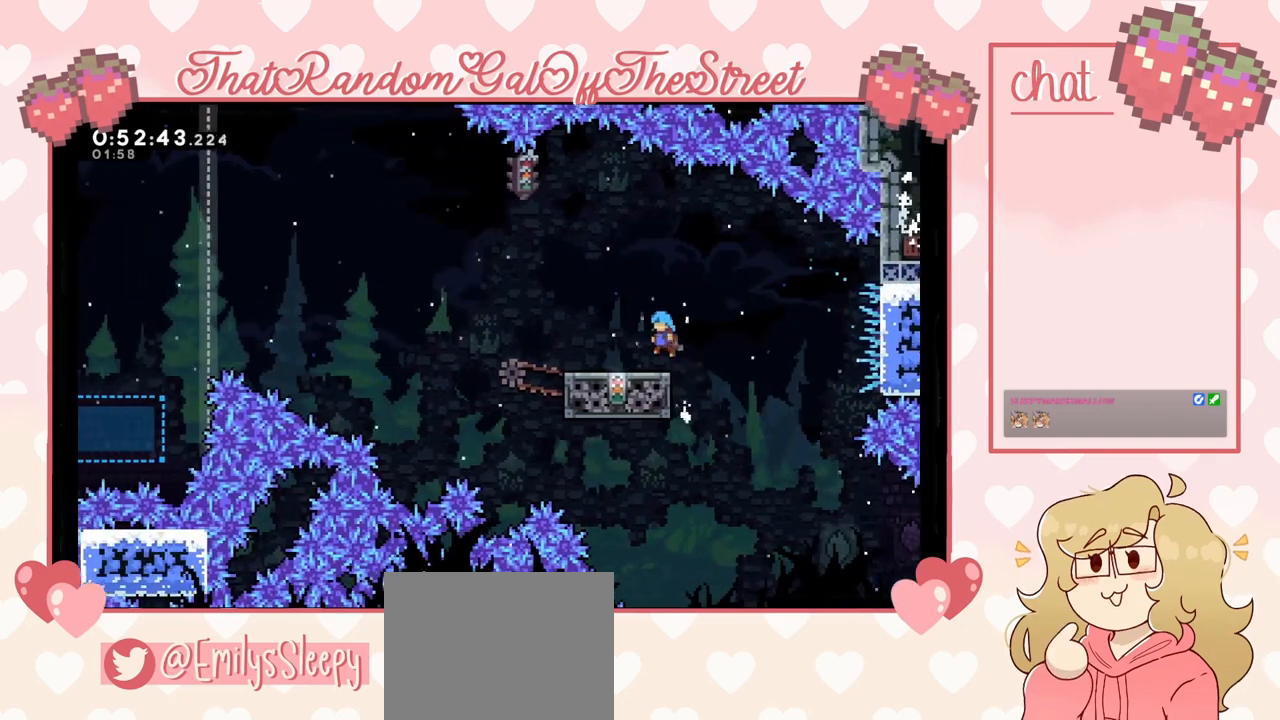
{"dt_ms": 500, "buttons": [], "left_stick": "up-left", "right_stick": "center", "events": [[67, "A", "up"], [100, "L2", "up"]]}
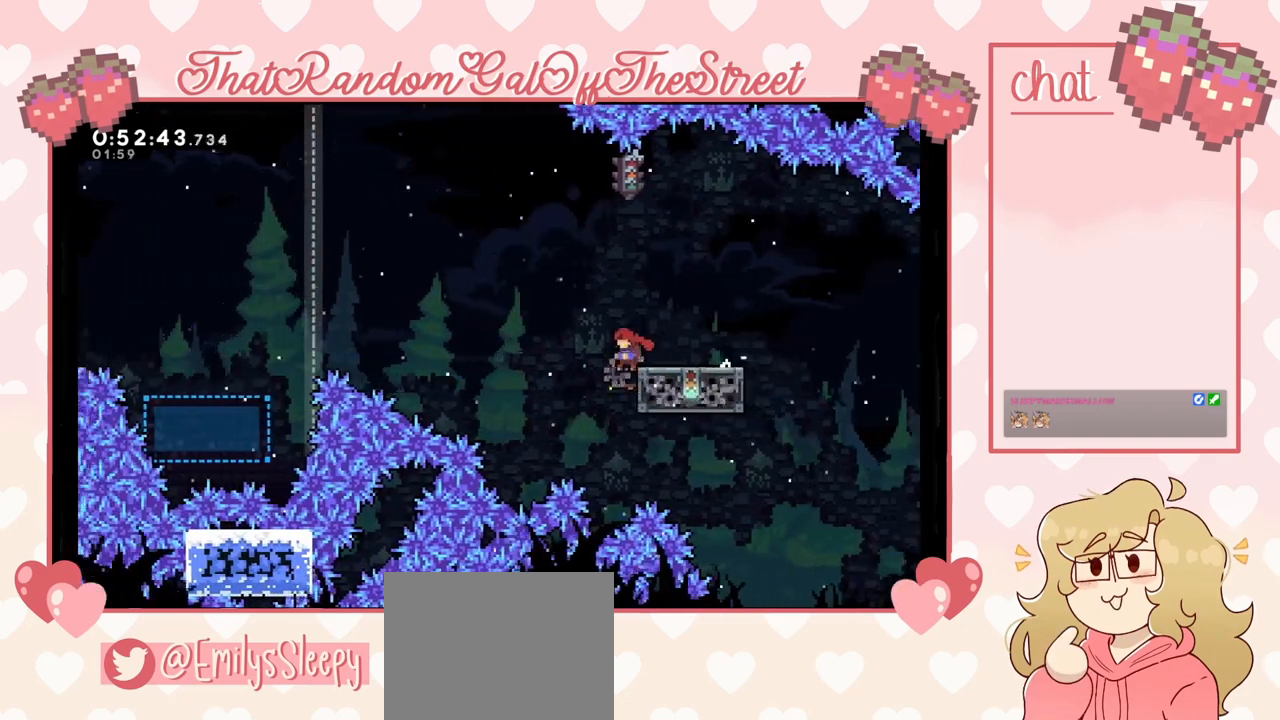
{"dt_ms": 500, "buttons": ["A"], "left_stick": "up-left", "right_stick": "center", "events": [[67, "A", "down"]]}
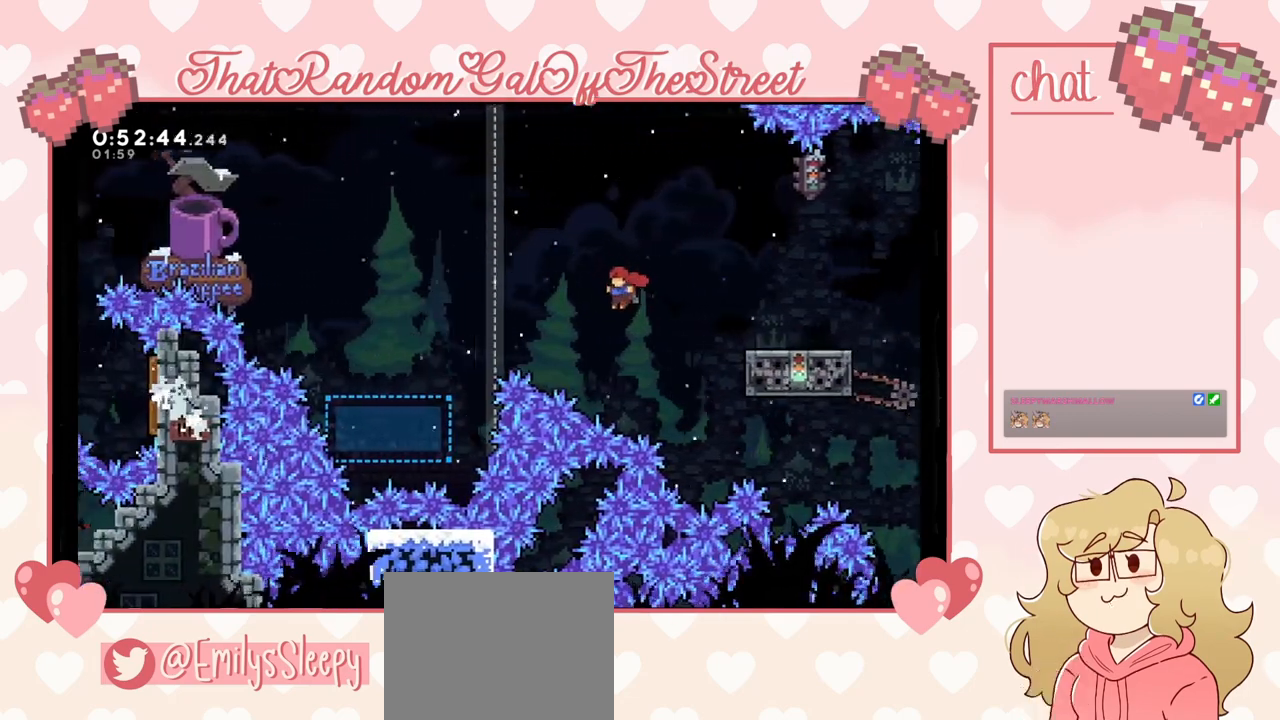
{"dt_ms": 500, "buttons": [], "left_stick": "up-left", "right_stick": "center", "events": [[67, "A", "up"], [133, "X", "down"], [500, "X", "up"]]}
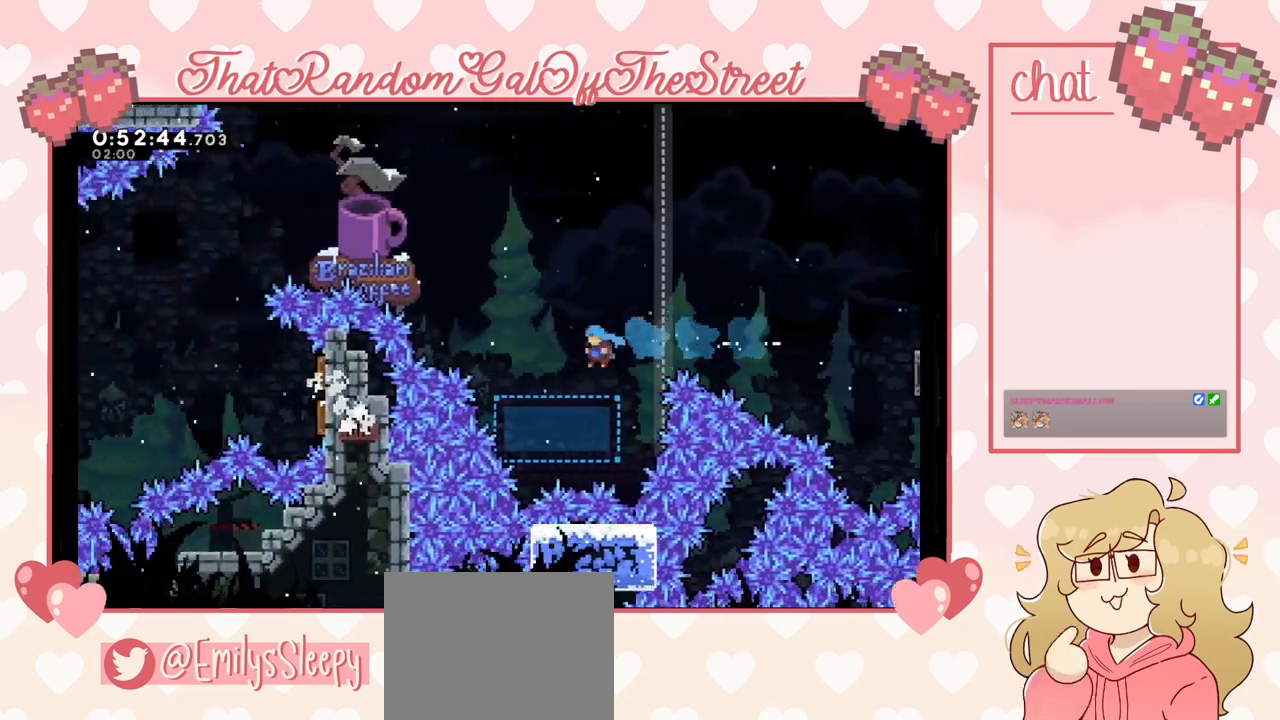
{"dt_ms": 500, "buttons": ["A"], "left_stick": "left", "right_stick": "center", "events": [[133, "left_stick", "center"], [367, "left_stick", "left"], [467, "A", "down"]]}
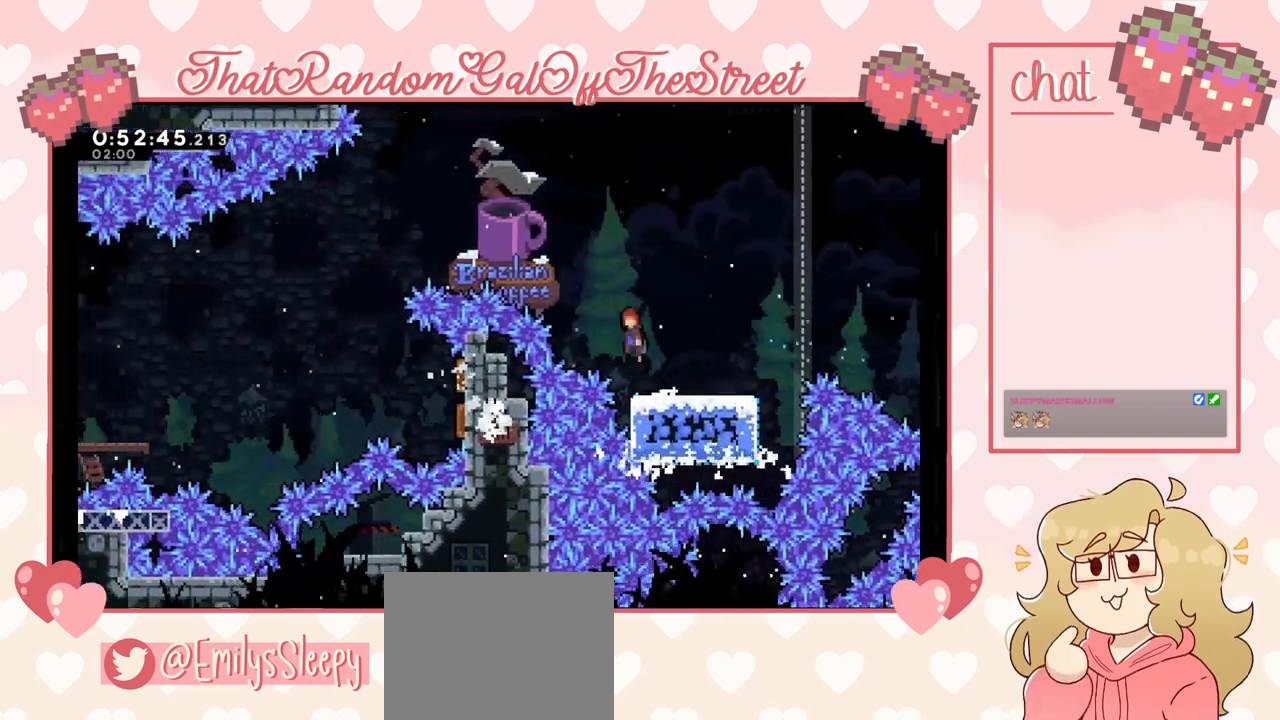
{"dt_ms": 500, "buttons": ["A"], "left_stick": "left", "right_stick": "center", "events": []}
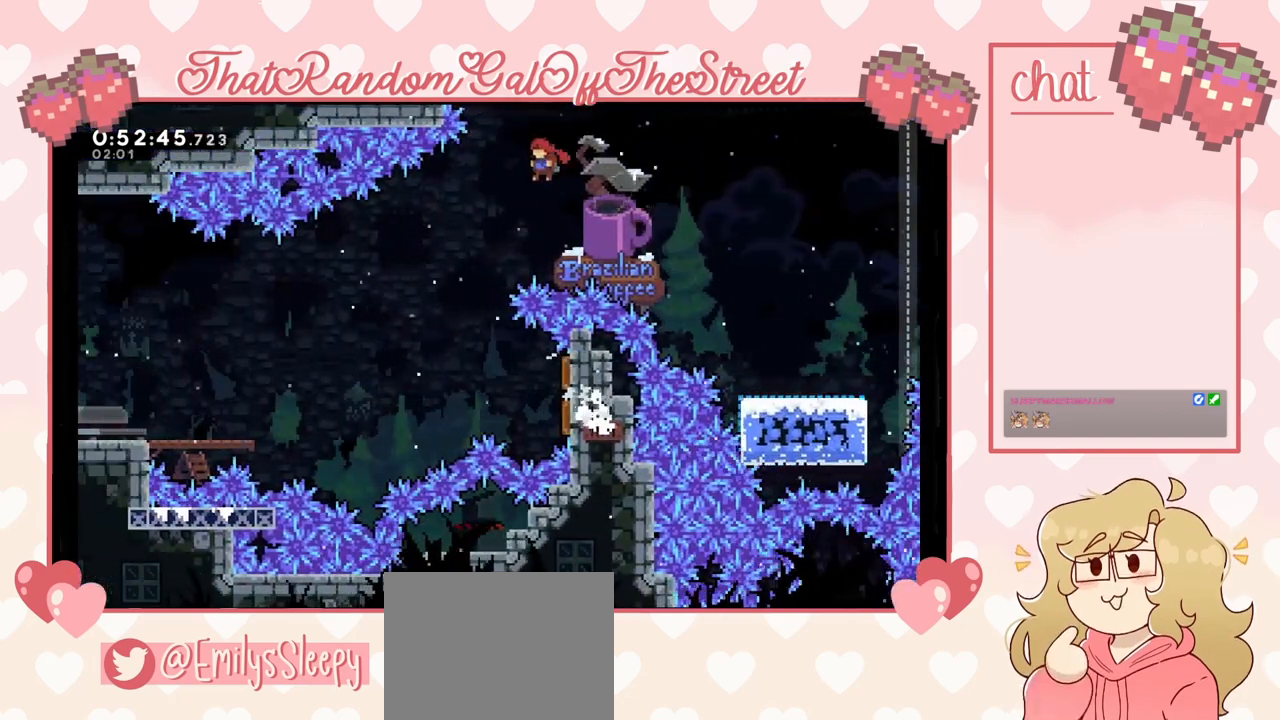
{"dt_ms": 500, "buttons": [], "left_stick": "right", "right_stick": "center", "events": [[300, "A", "up"], [400, "left_stick", "right"]]}
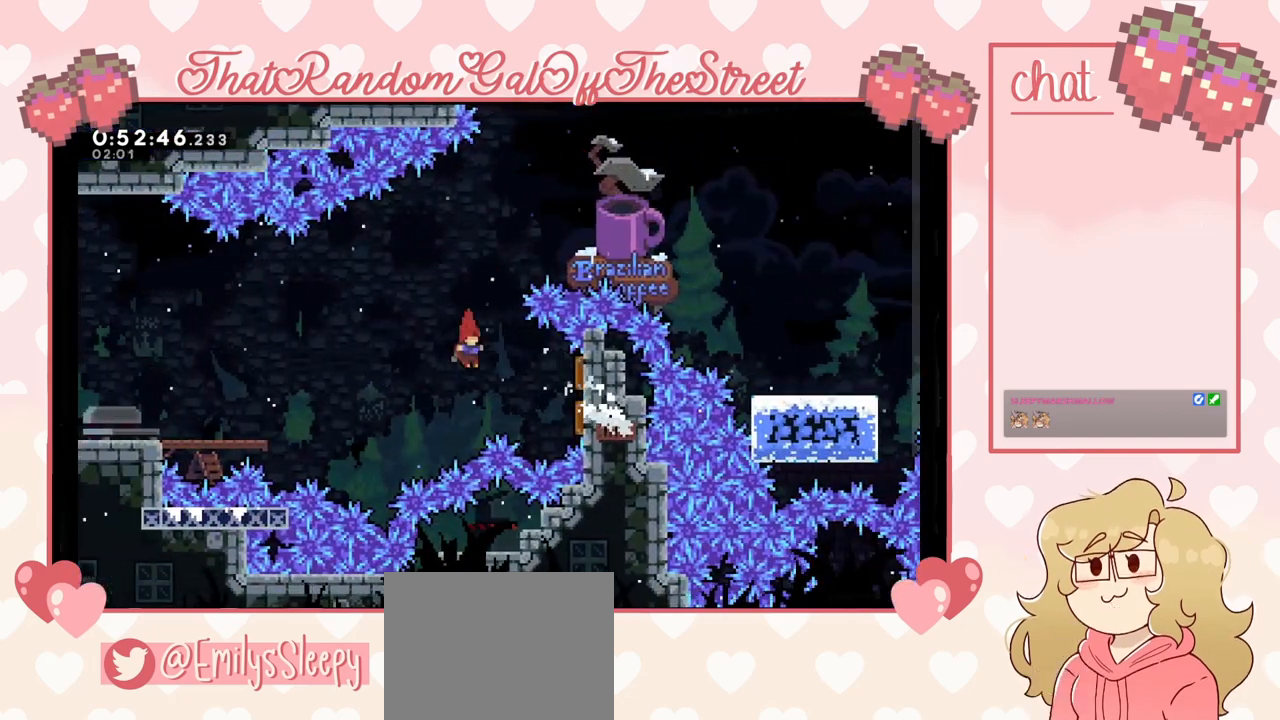
{"dt_ms": 500, "buttons": [], "left_stick": "left", "right_stick": "center", "events": [[133, "X", "down"], [267, "X", "up"], [367, "left_stick", "left"]]}
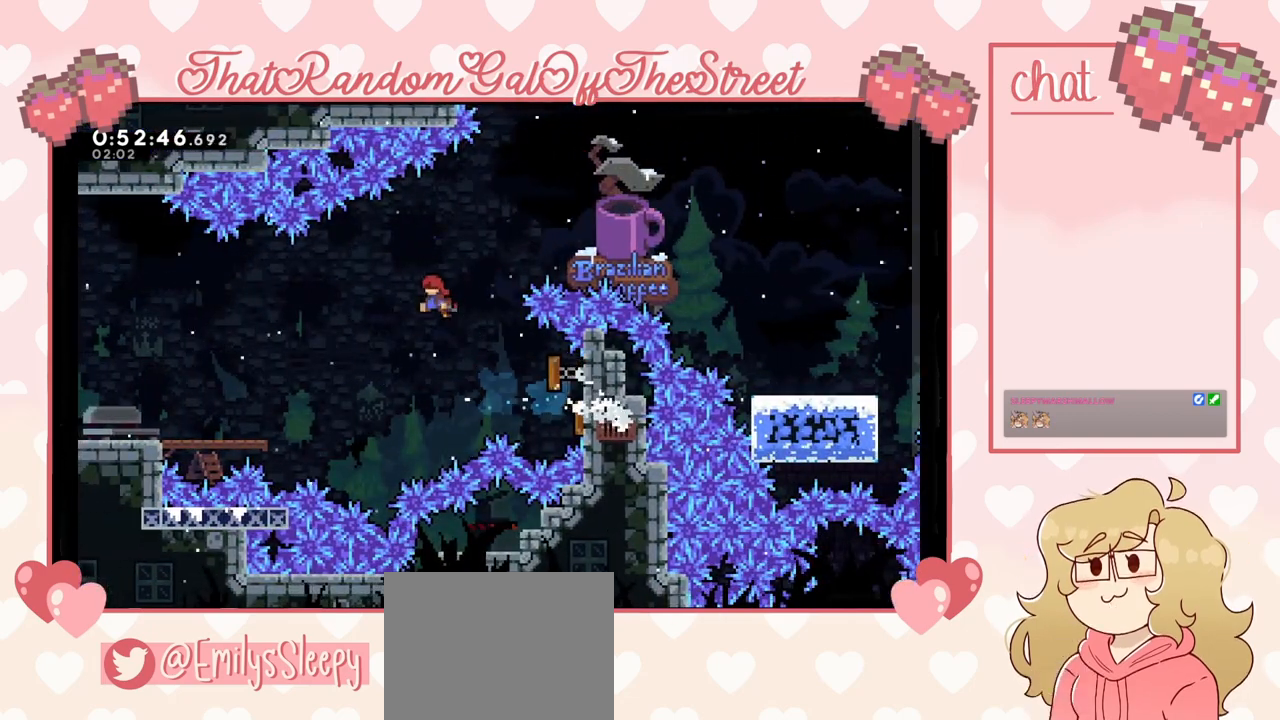
{"dt_ms": 500, "buttons": [], "left_stick": "left", "right_stick": "center", "events": []}
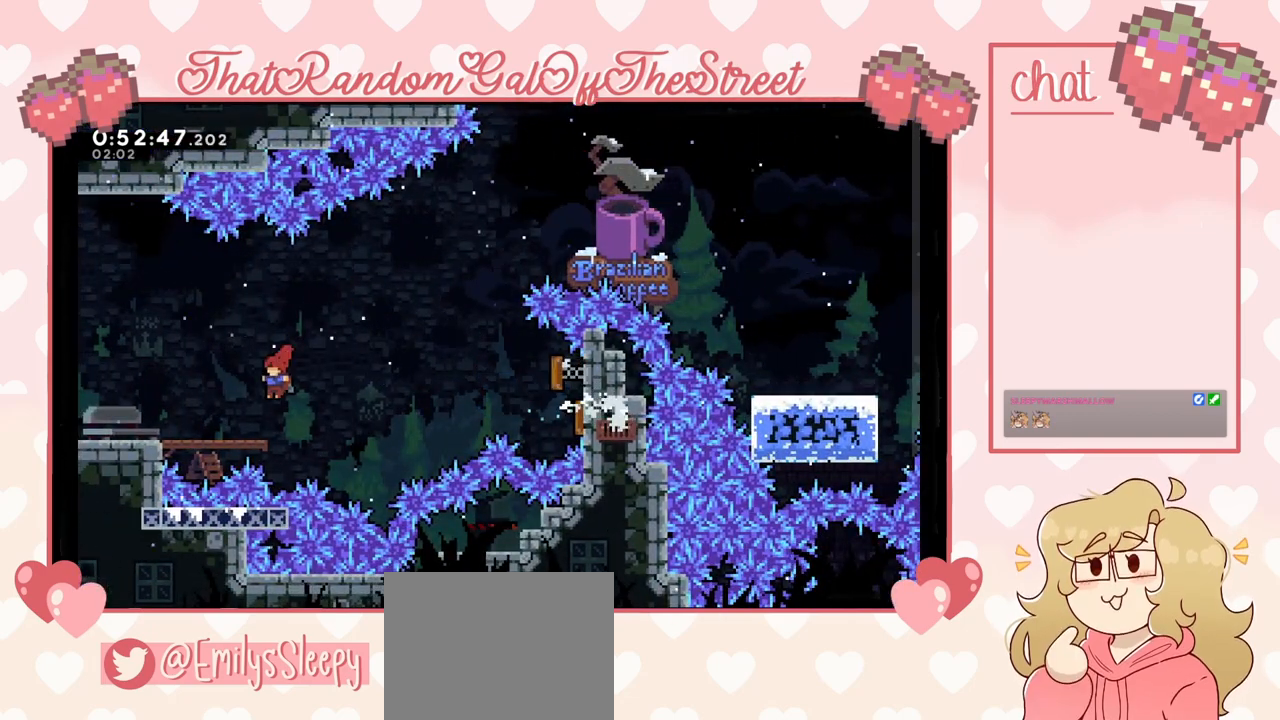
{"dt_ms": 500, "buttons": [], "left_stick": "left", "right_stick": "center", "events": [[100, "X", "down"], [200, "X", "up"]]}
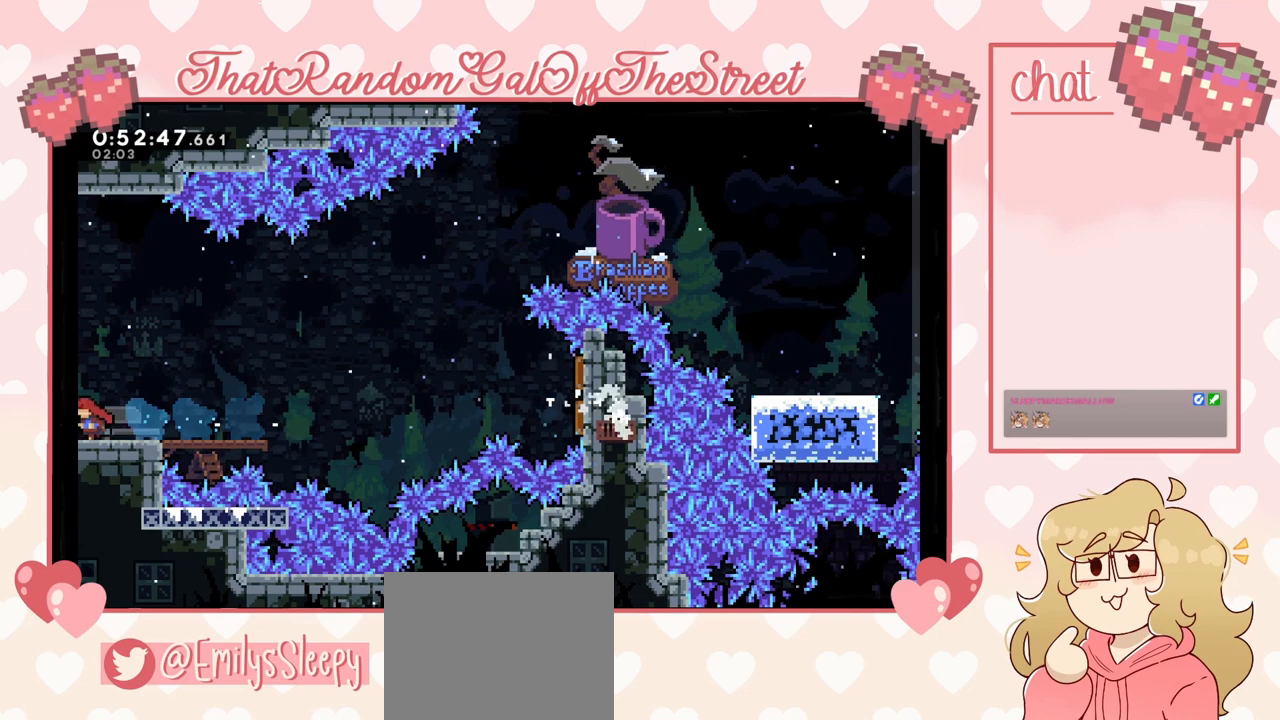
{"dt_ms": 500, "buttons": [], "left_stick": "center", "right_stick": "center", "events": [[467, "left_stick", "center"]]}
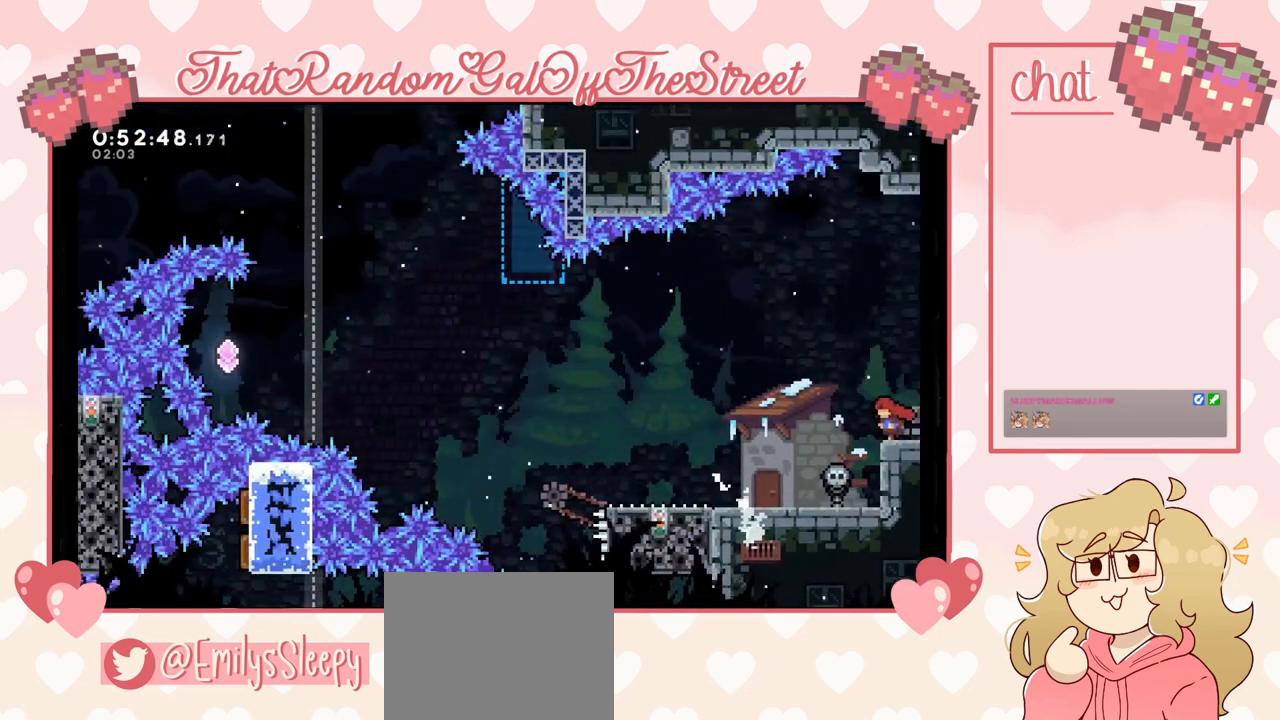
{"dt_ms": 500, "buttons": [], "left_stick": "center", "right_stick": "center", "events": []}
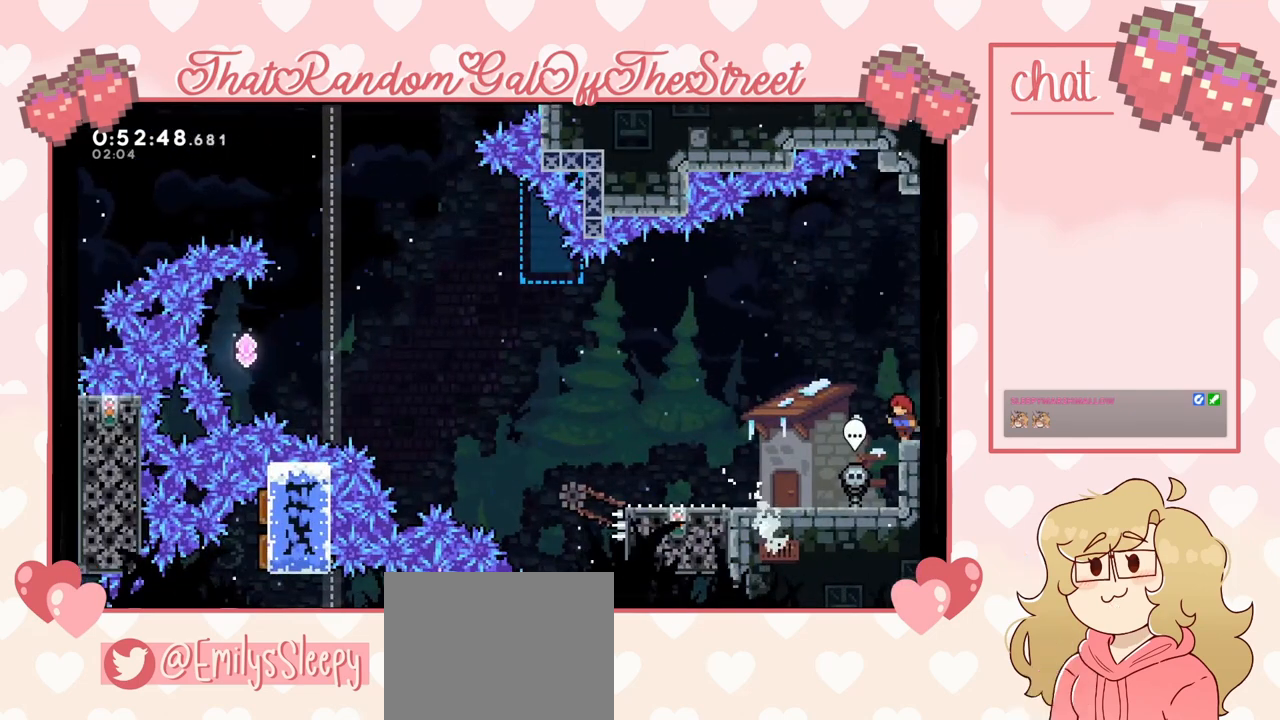
{"dt_ms": 500, "buttons": [], "left_stick": "left", "right_stick": "center", "events": [[367, "left_stick", "left"]]}
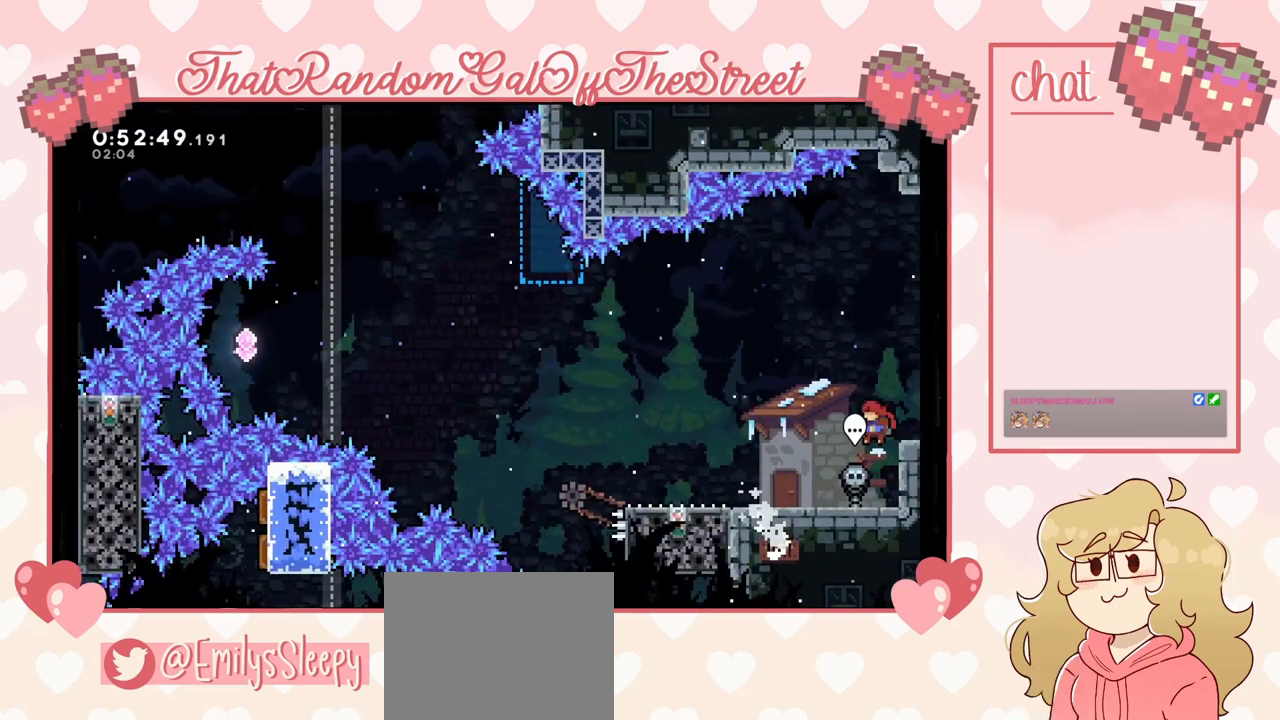
{"dt_ms": 500, "buttons": [], "left_stick": "left", "right_stick": "center", "events": [[267, "left_stick", "right"], [433, "left_stick", "left"]]}
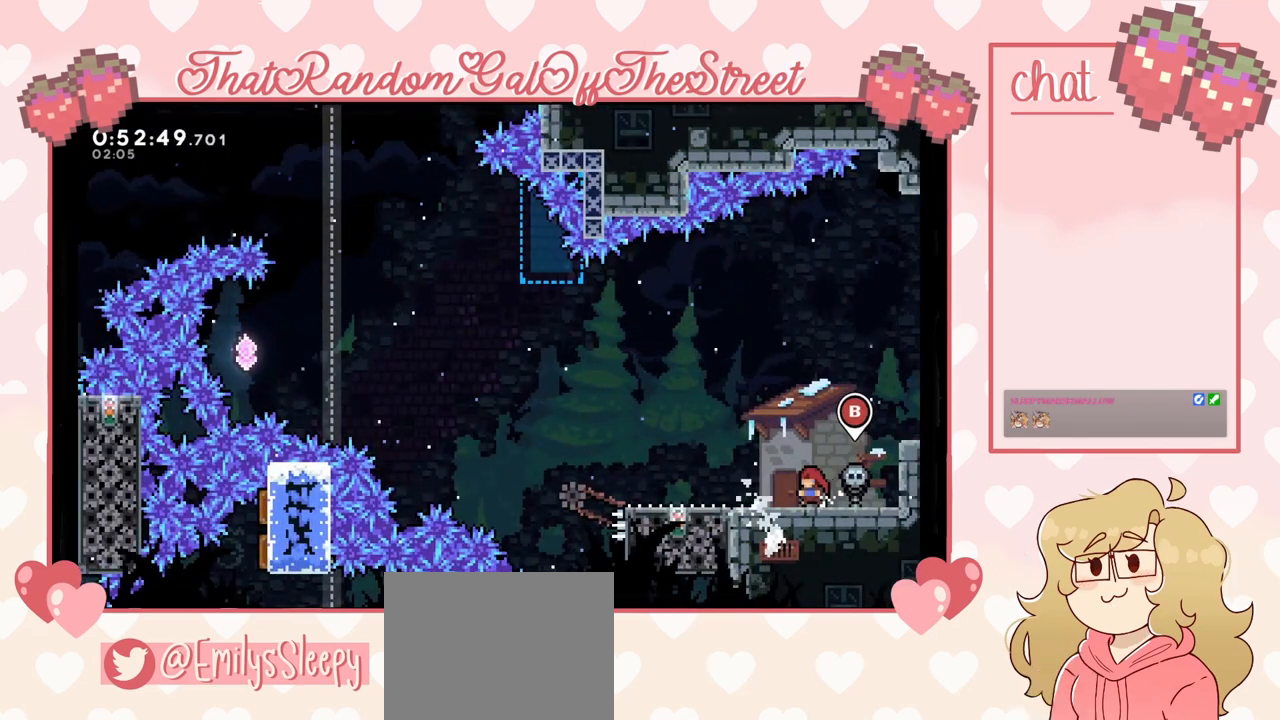
{"dt_ms": 500, "buttons": ["A"], "left_stick": "right", "right_stick": "center", "events": [[467, "A", "down"], [467, "left_stick", "right"]]}
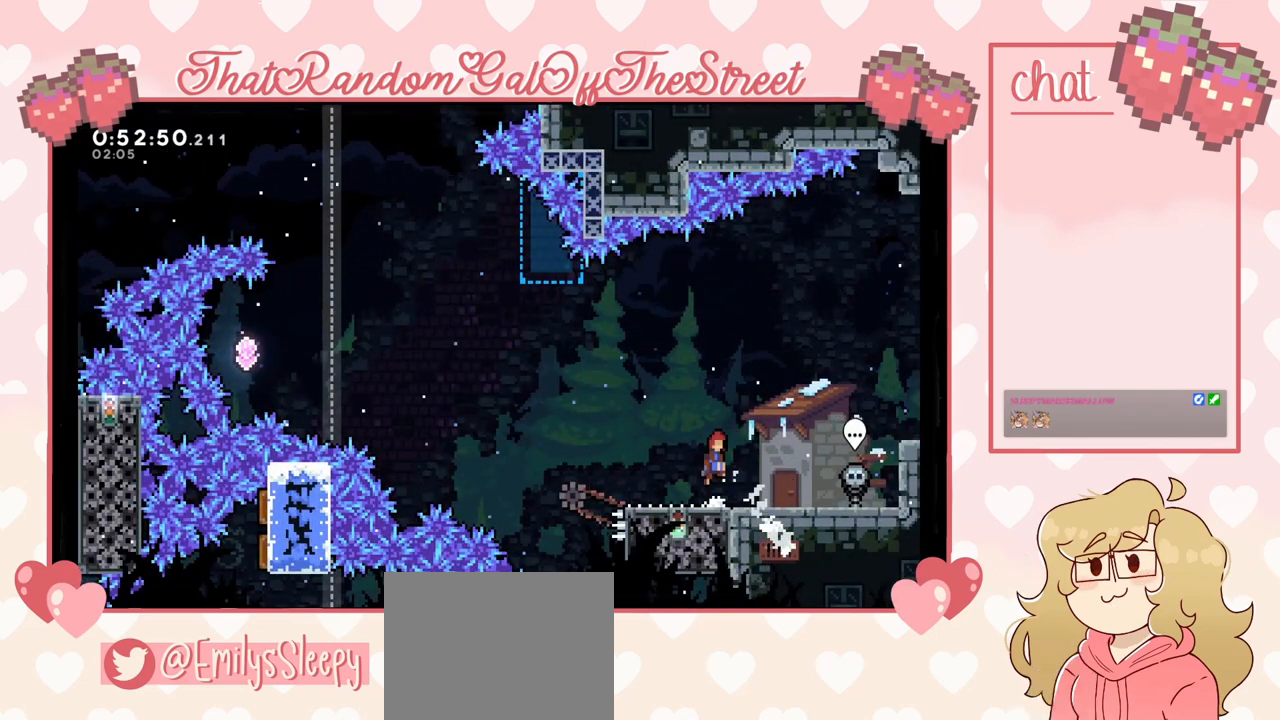
{"dt_ms": 500, "buttons": [], "left_stick": "left", "right_stick": "center", "events": [[67, "A", "up"], [367, "left_stick", "left"]]}
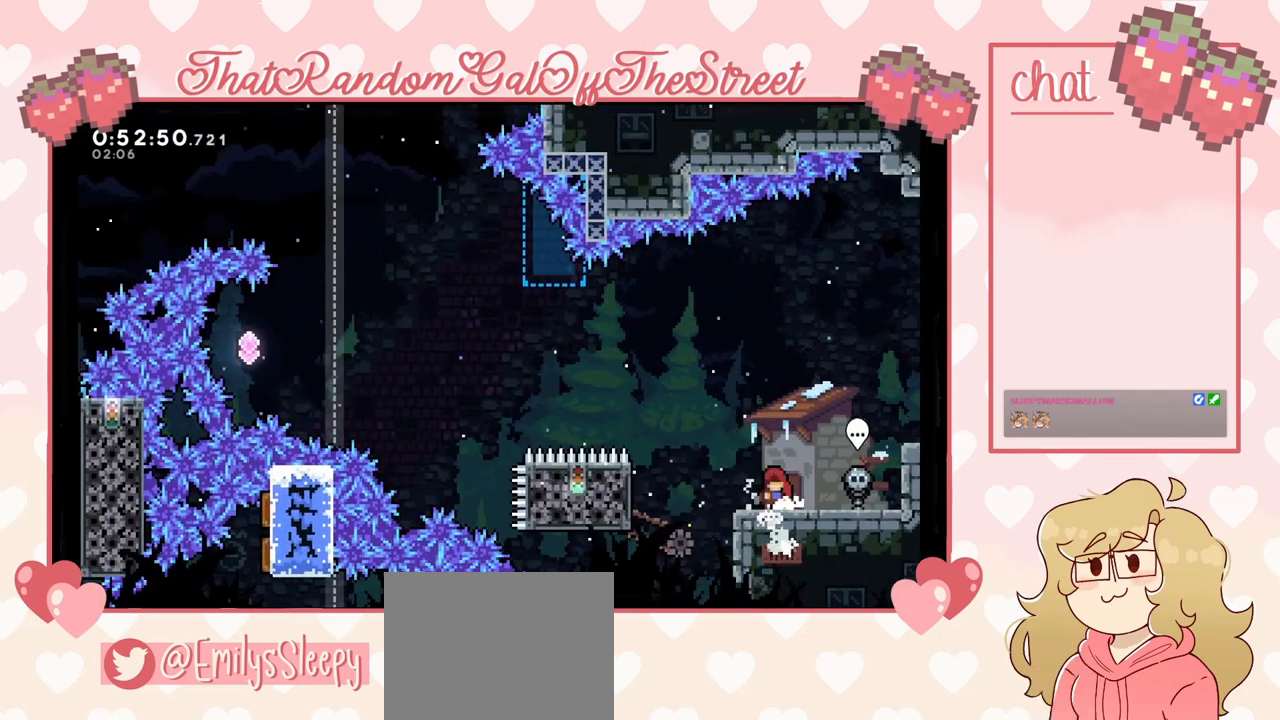
{"dt_ms": 500, "buttons": [], "left_stick": "right", "right_stick": "center", "events": [[267, "left_stick", "center"], [333, "left_stick", "right"]]}
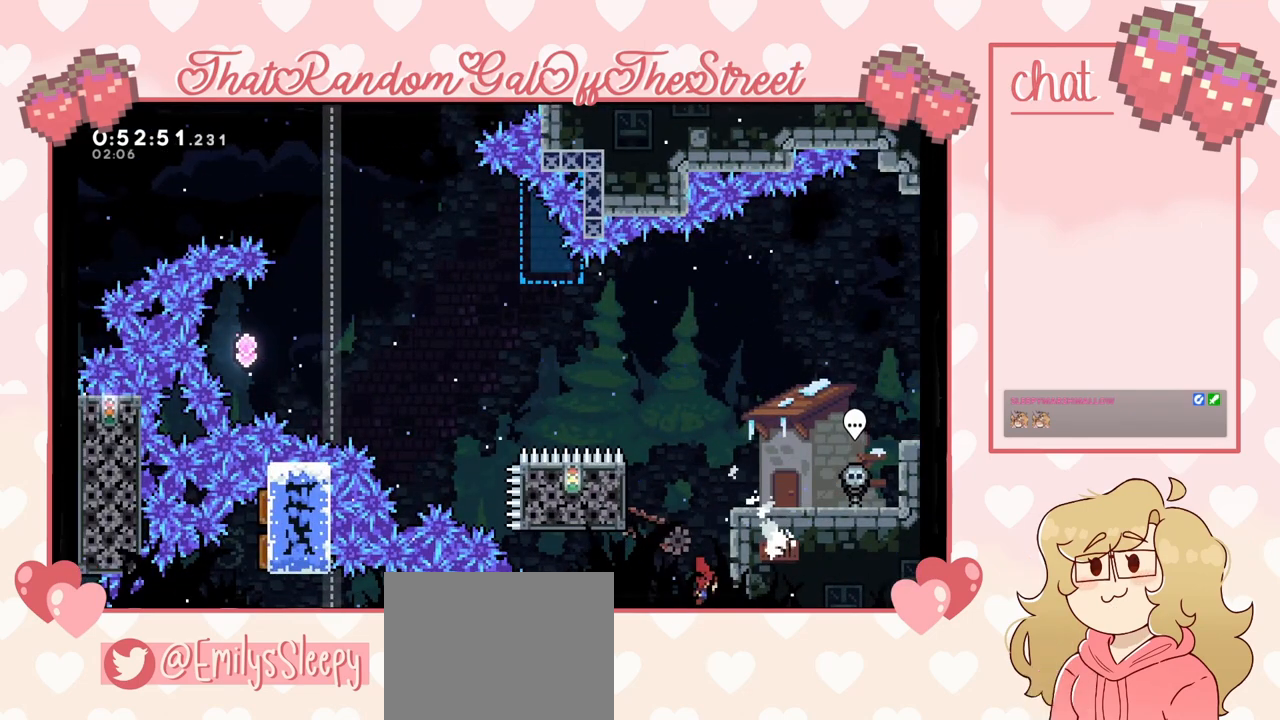
{"dt_ms": 1000, "buttons": ["L2", "R2"], "left_stick": "down", "right_stick": "center"}
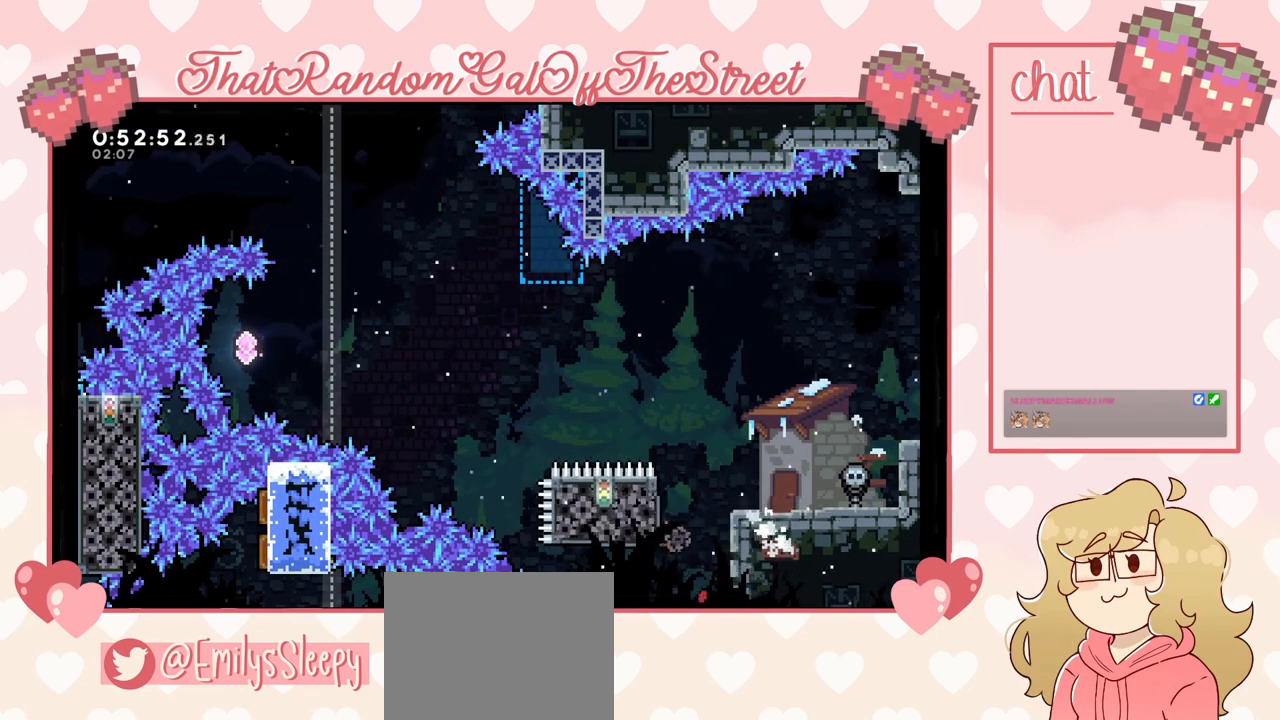
{"dt_ms": 500, "buttons": [], "left_stick": "center", "right_stick": "center", "events": [[67, "left_stick", "center"], [267, "A", "down"], [267, "B", "down"], [267, "R2", "up"], [267, "X", "down"], [267, "Y", "down"], [400, "L2", "up"], [467, "A", "up"], [467, "B", "up"], [467, "X", "up"], [467, "Y", "up"]]}
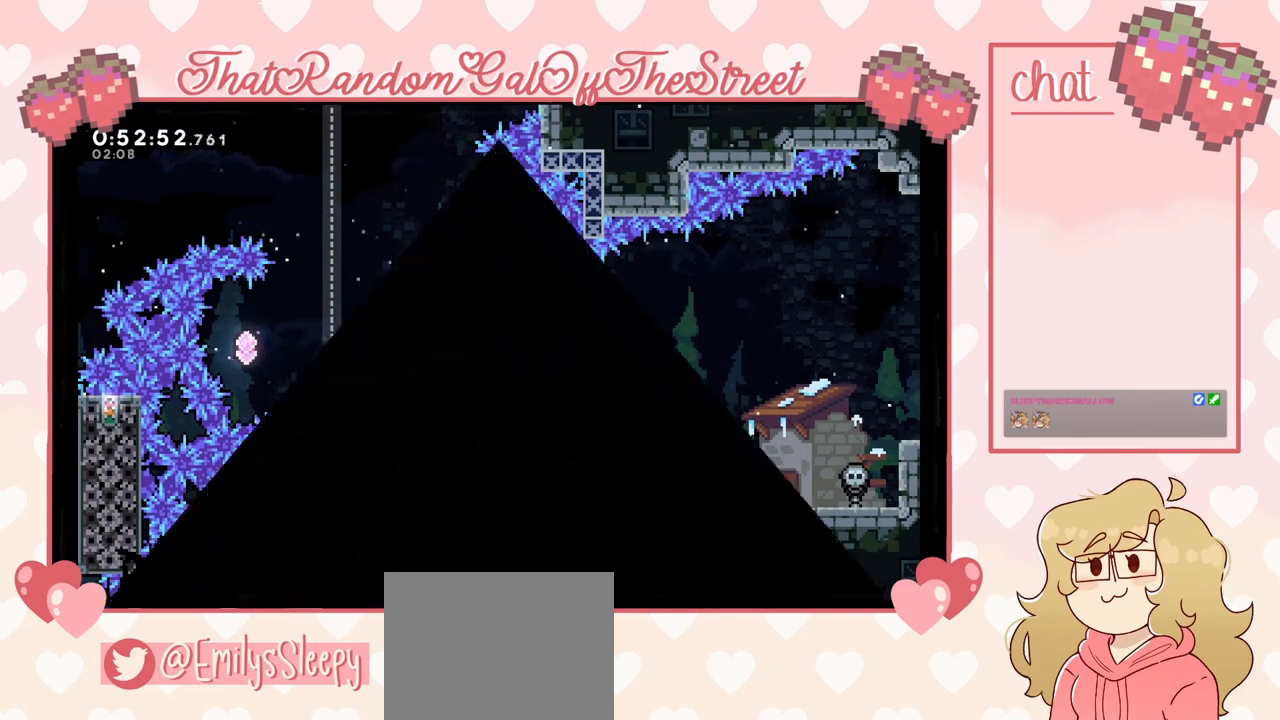
{"dt_ms": 500, "buttons": [], "left_stick": "center", "right_stick": "center", "events": []}
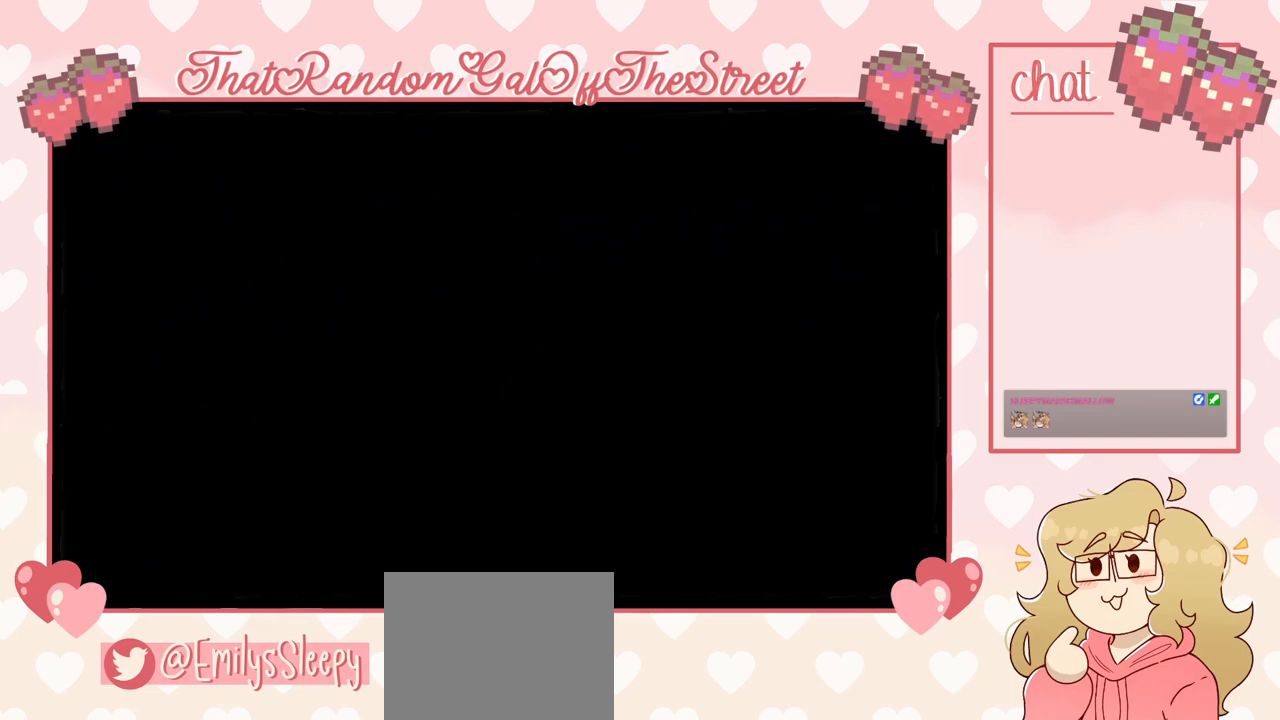
{"dt_ms": 500, "buttons": [], "left_stick": "center", "right_stick": "center", "events": []}